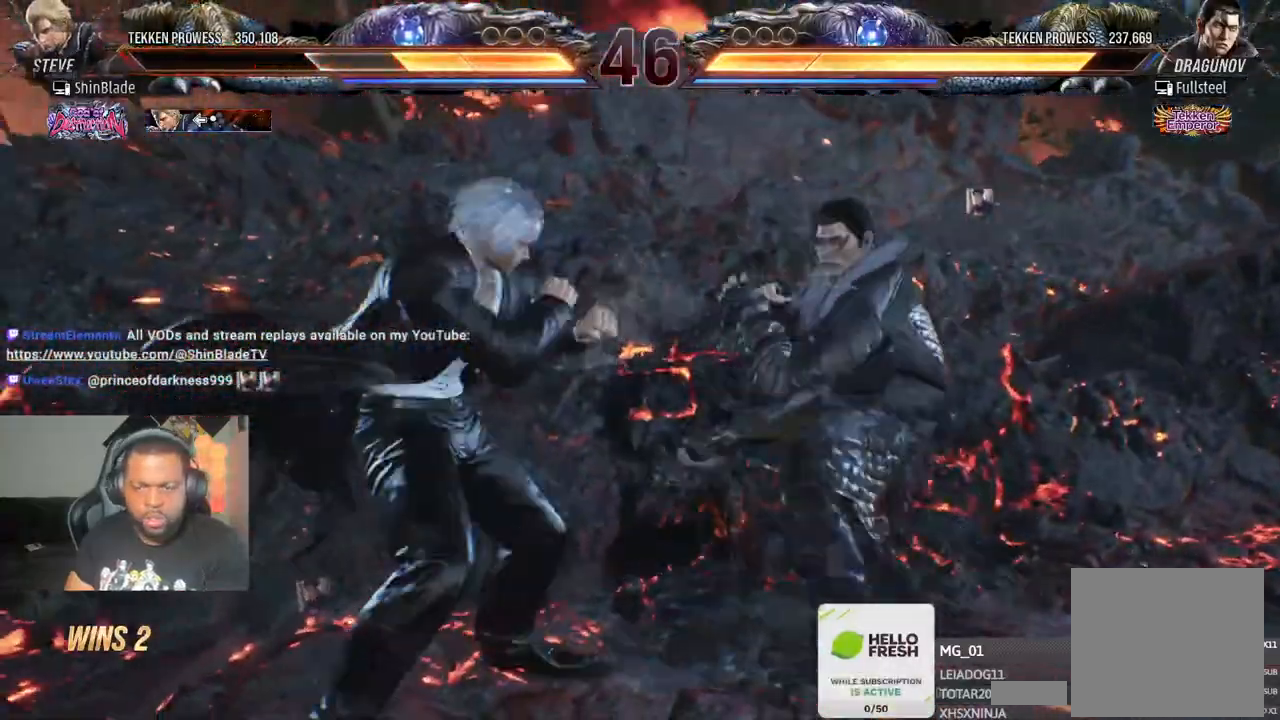
Gameplay with a controller (PlayStation layout); each line is a JSON object with the inputs held at the frame after it. "events" lists button and stick changes between this image and that frame as [ms after this image, input, new state], when the widget could be followed in between.
{"buttons": ["CIRCLE", "SQUARE", "DPAD_RIGHT"], "left_stick": "center", "right_stick": "center", "events": [[33, "DPAD_DOWN", "down"], [167, "CIRCLE", "down"], [283, "DPAD_DOWN", "up"], [433, "SQUARE", "down"], [500, "DPAD_RIGHT", "down"]]}
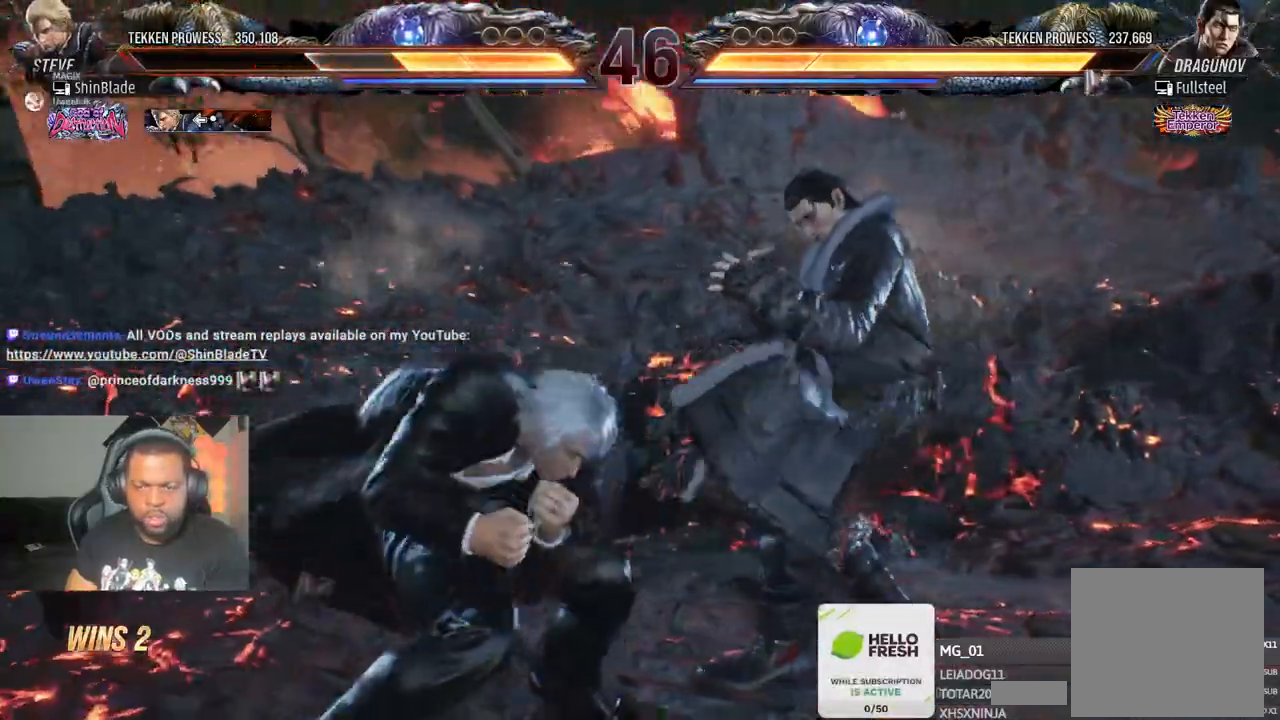
{"buttons": ["TRIANGLE", "DPAD_DOWN"], "left_stick": "center", "right_stick": "center", "events": [[17, "SQUARE", "up"], [33, "CIRCLE", "up"], [383, "DPAD_RIGHT", "up"], [450, "DPAD_DOWN", "down"], [500, "TRIANGLE", "down"]]}
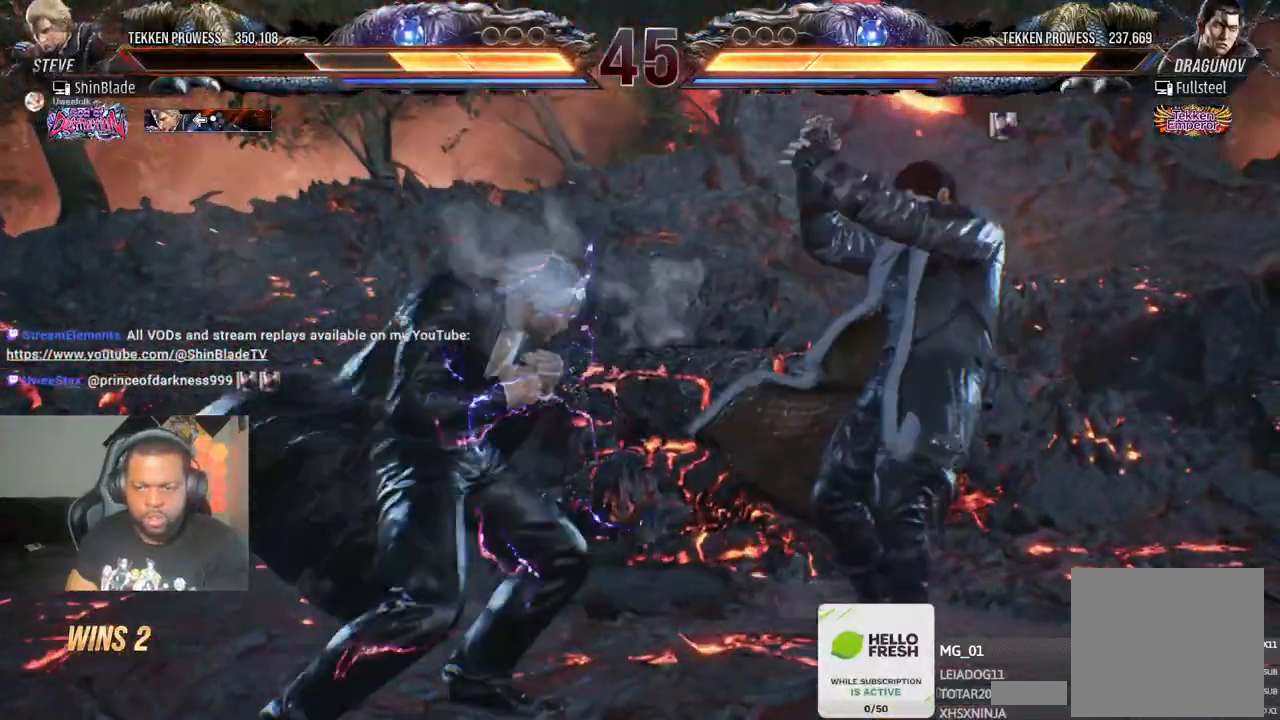
{"buttons": ["SQUARE", "DPAD_LEFT"], "left_stick": "center", "right_stick": "center", "events": [[83, "DPAD_DOWN", "up"], [133, "TRIANGLE", "up"], [183, "DPAD_LEFT", "down"], [183, "SQUARE", "down"], [233, "TRIANGLE", "down"], [283, "SQUARE", "up"], [333, "SQUARE", "down"], [367, "TRIANGLE", "up"], [450, "SQUARE", "up"], [467, "SQUARE", "down"]]}
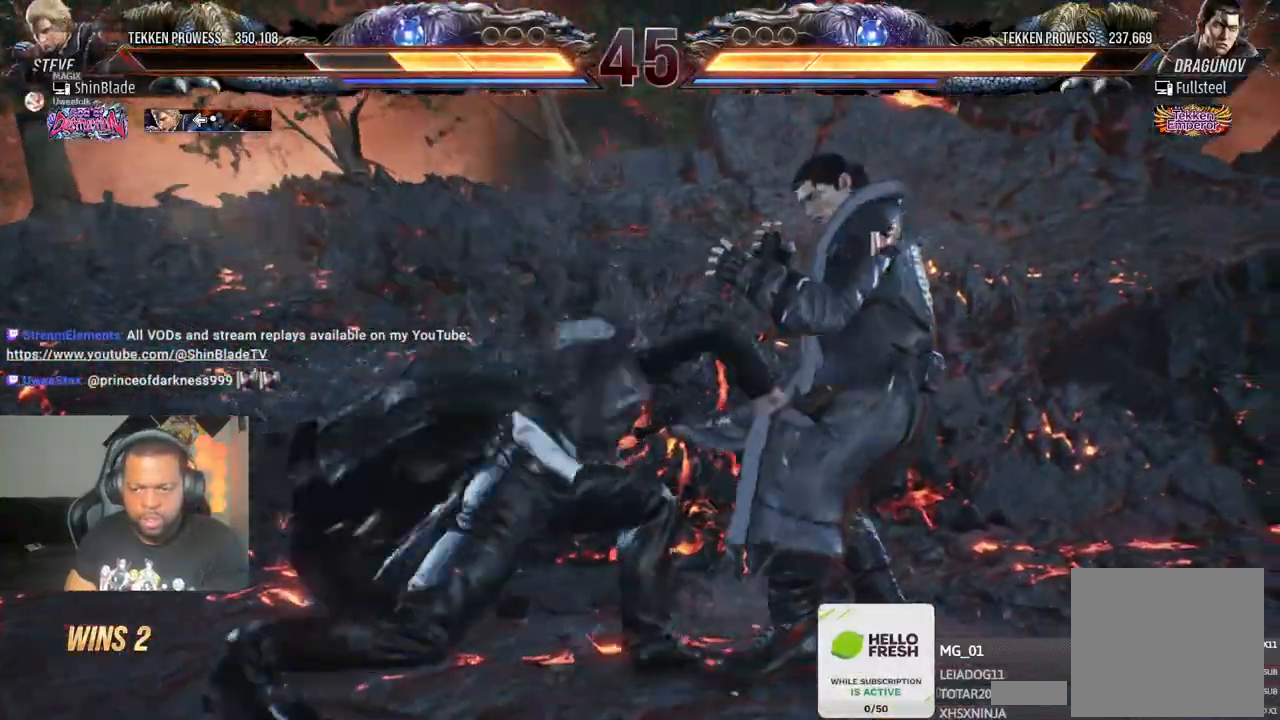
{"buttons": ["CROSS", "DPAD_UP", "DPAD_RIGHT"], "left_stick": "center", "right_stick": "center", "events": [[83, "SQUARE", "up"], [133, "SQUARE", "down"], [233, "DPAD_LEFT", "up"], [300, "SQUARE", "up"], [367, "DPAD_RIGHT", "down"], [383, "DPAD_UP", "down"], [450, "CROSS", "down"]]}
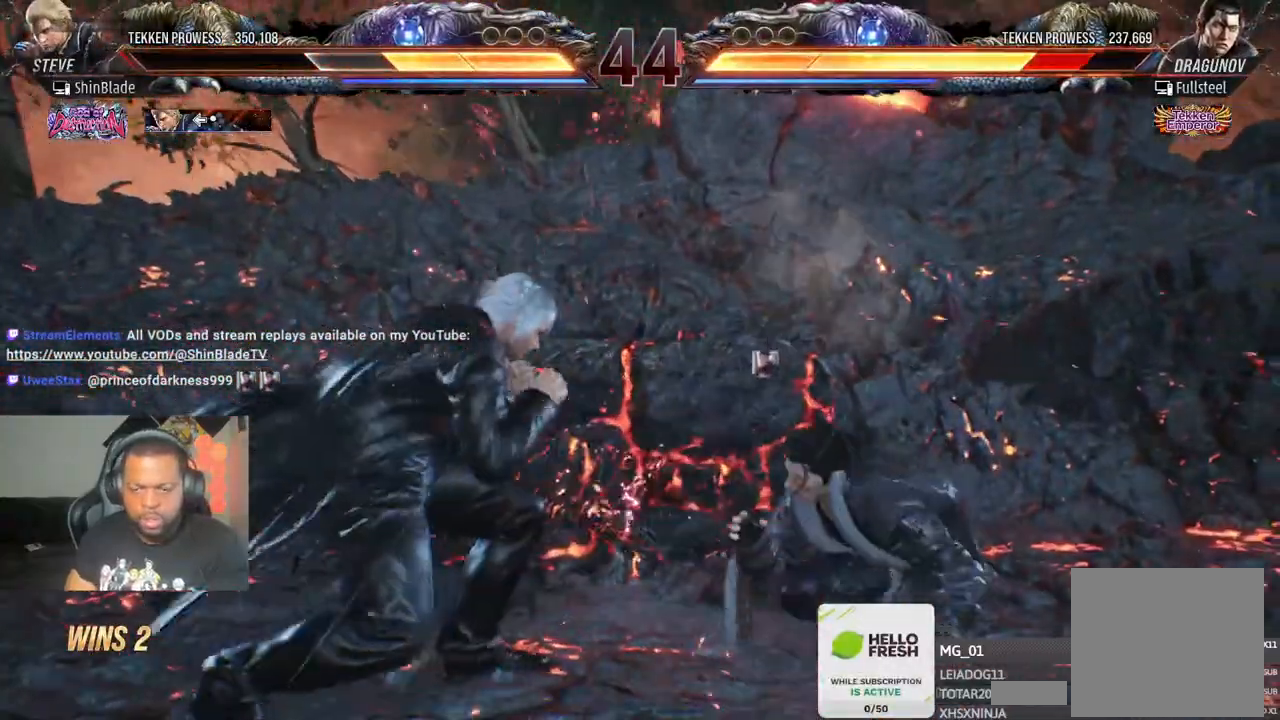
{"buttons": ["DPAD_LEFT"], "left_stick": "center", "right_stick": "center", "events": [[83, "DPAD_RIGHT", "up"], [83, "DPAD_UP", "up"], [100, "CROSS", "up"], [100, "DPAD_LEFT", "down"]]}
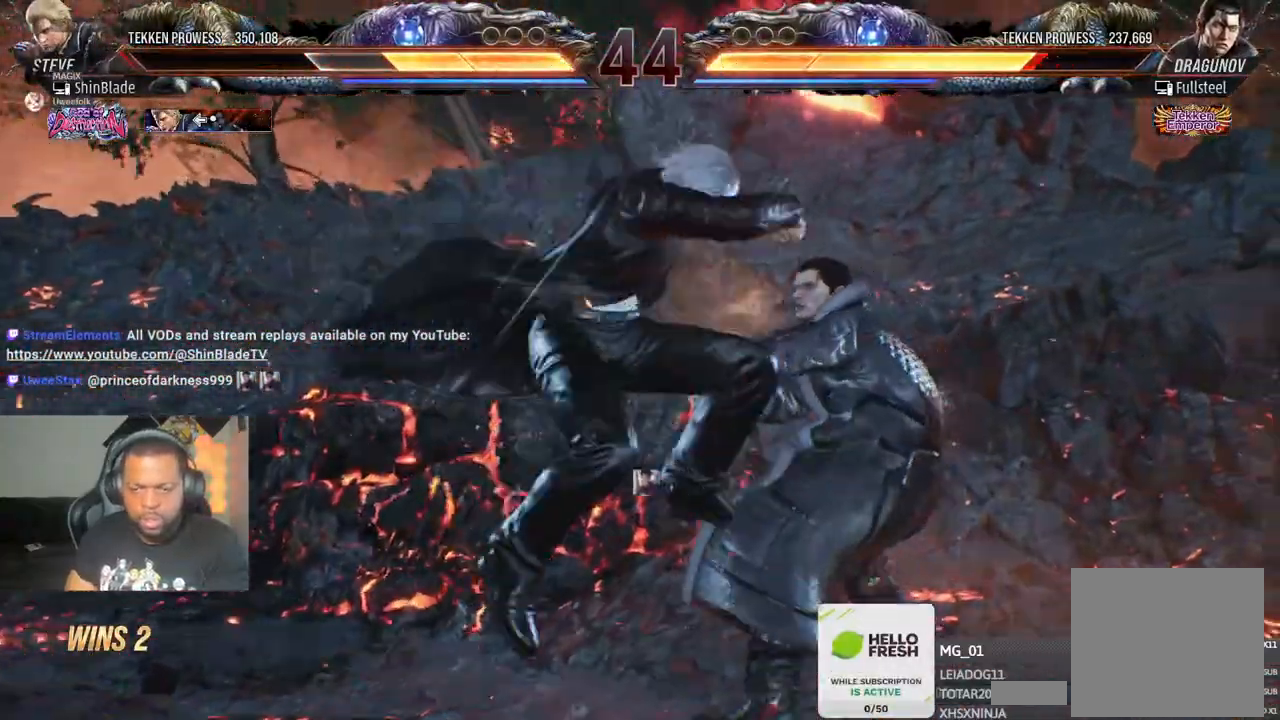
{"buttons": ["DPAD_DOWN", "DPAD_RIGHT"], "left_stick": "center", "right_stick": "center", "events": [[367, "DPAD_LEFT", "up"], [433, "DPAD_DOWN", "down"], [467, "DPAD_RIGHT", "down"]]}
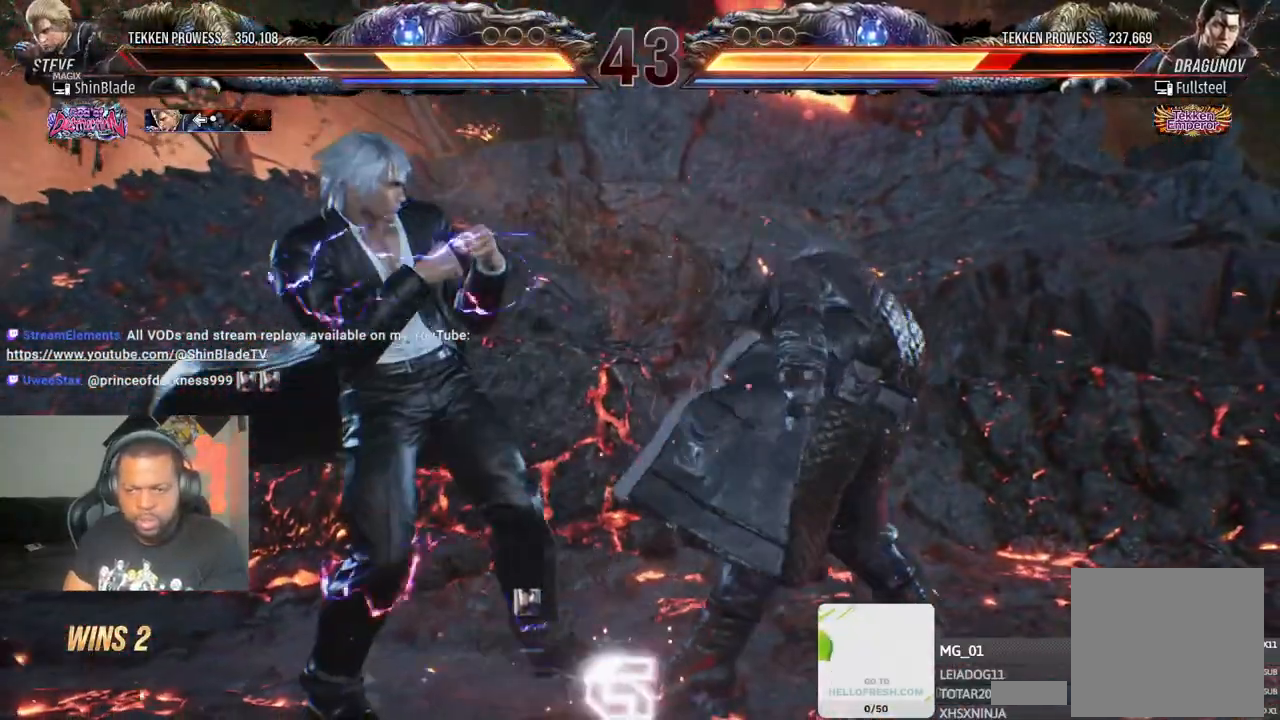
{"buttons": ["SQUARE", "TRIANGLE", "DPAD_RIGHT"], "left_stick": "center", "right_stick": "center", "events": [[33, "DPAD_DOWN", "up"], [33, "TRIANGLE", "down"], [167, "SQUARE", "down"], [167, "TRIANGLE", "up"], [233, "TRIANGLE", "down"], [300, "SQUARE", "up"], [333, "SQUARE", "down"]]}
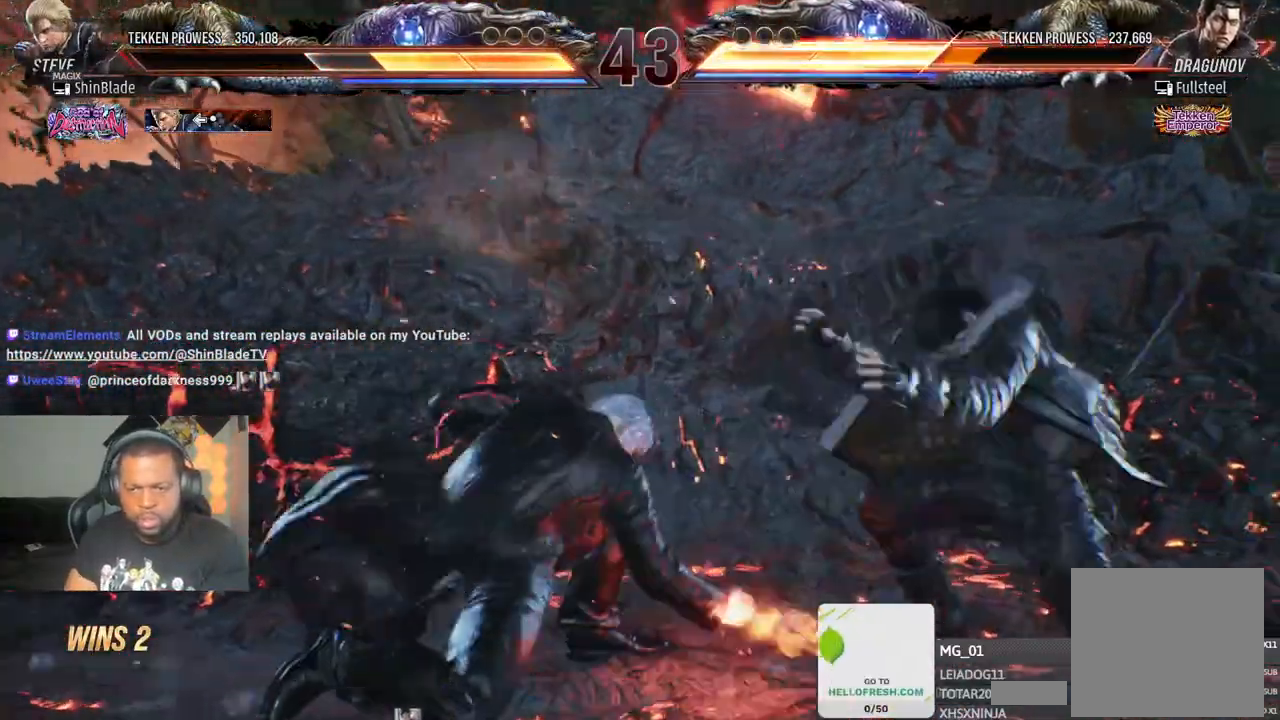
{"buttons": ["SQUARE", "DPAD_RIGHT"], "left_stick": "center", "right_stick": "center", "events": [[150, "TRIANGLE", "up"], [217, "SQUARE", "up"], [433, "SQUARE", "down"]]}
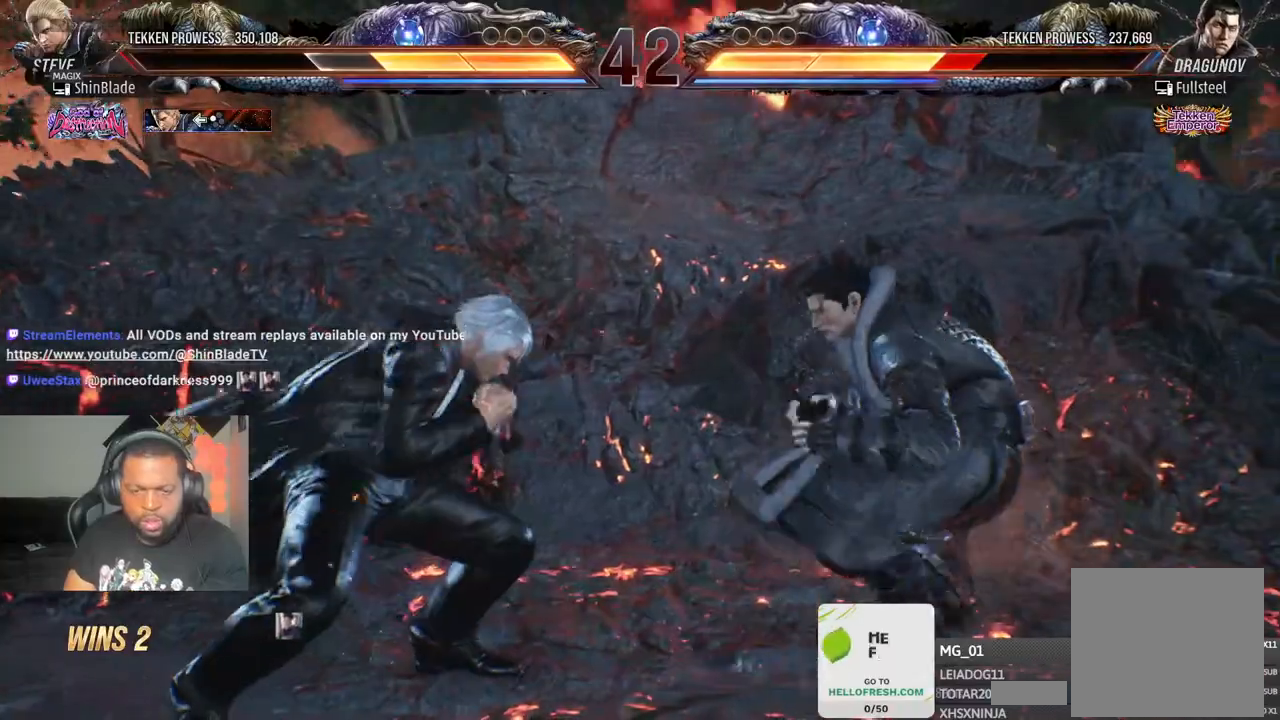
{"buttons": [], "left_stick": "center", "right_stick": "center", "events": [[33, "TRIANGLE", "down"], [83, "SQUARE", "up"], [183, "DPAD_RIGHT", "up"], [200, "TRIANGLE", "up"], [317, "DPAD_DOWN", "down"], [317, "DPAD_RIGHT", "down"], [433, "DPAD_RIGHT", "up"], [450, "DPAD_DOWN", "up"]]}
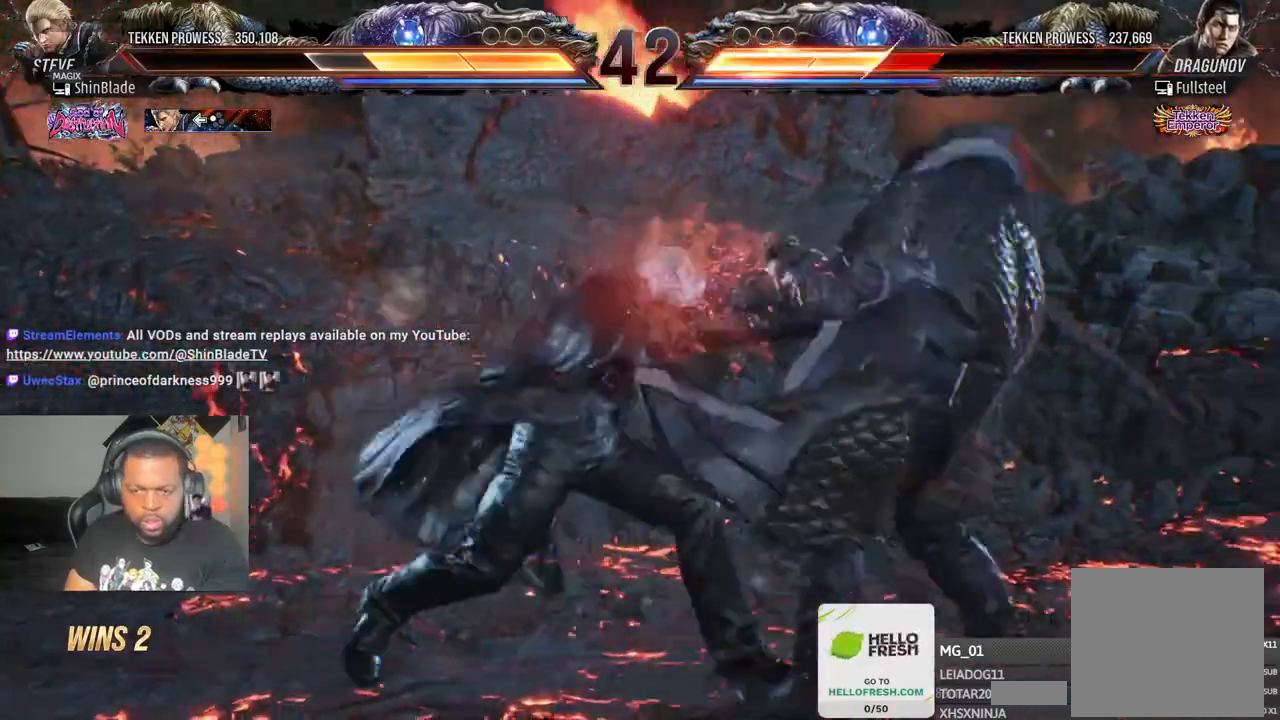
{"buttons": [], "left_stick": "center", "right_stick": "center", "events": [[200, "DPAD_DOWN", "down"], [250, "SQUARE", "down"], [333, "DPAD_DOWN", "up"], [367, "SQUARE", "up"]]}
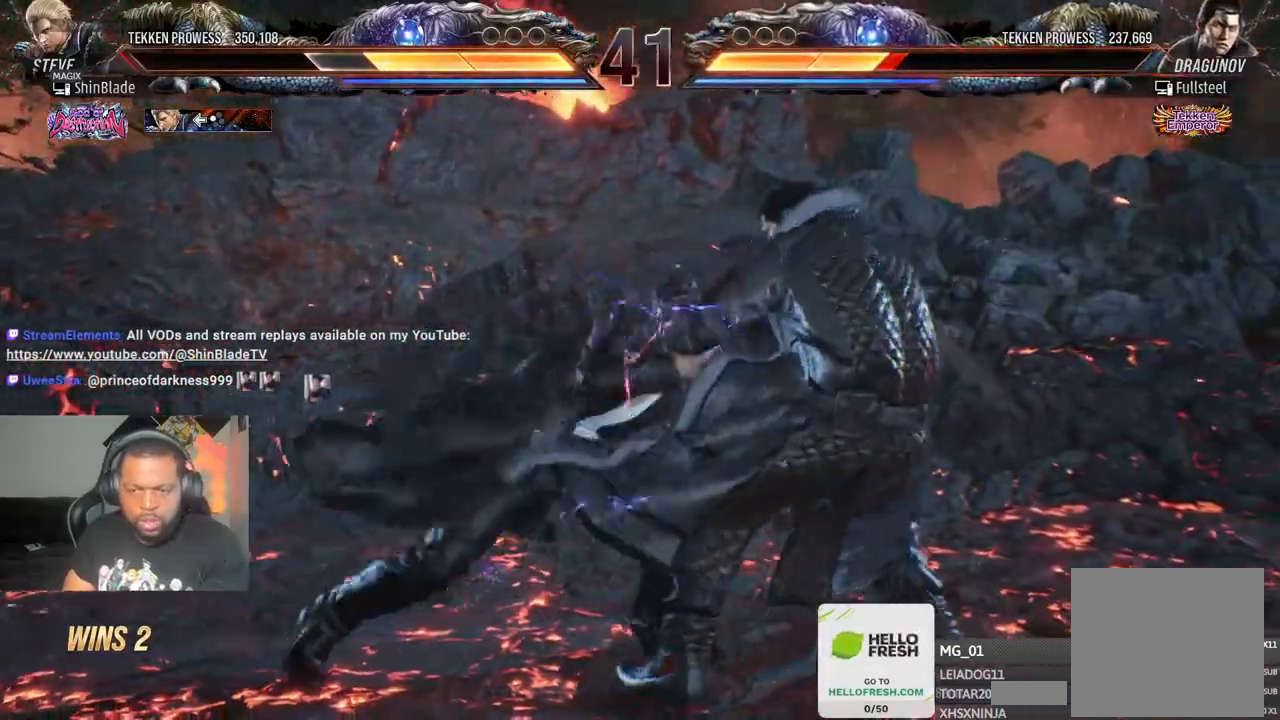
{"buttons": ["SQUARE", "DPAD_DOWN"], "left_stick": "center", "right_stick": "center", "events": [[50, "SQUARE", "down"], [183, "SQUARE", "up"], [383, "DPAD_DOWN", "down"], [433, "SQUARE", "down"]]}
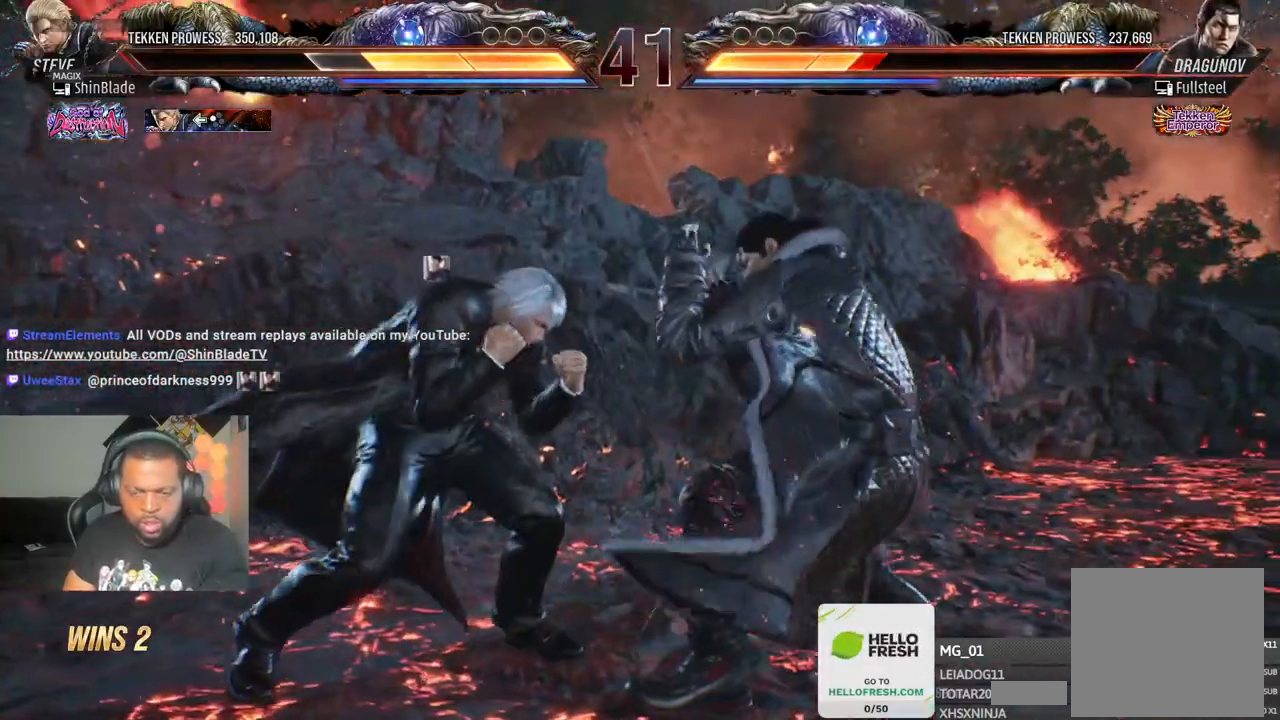
{"buttons": ["SQUARE"], "left_stick": "center", "right_stick": "center"}
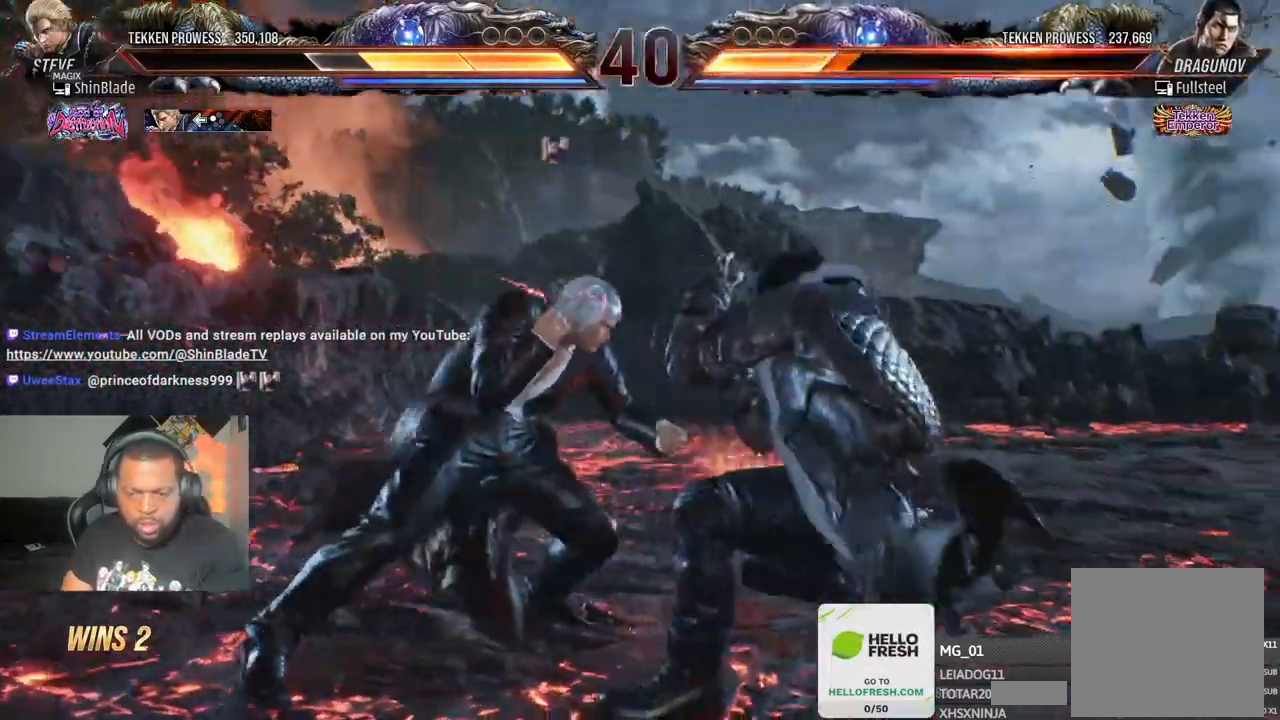
{"buttons": [], "left_stick": "center", "right_stick": "center", "events": [[17, "SQUARE", "up"], [117, "DPAD_RIGHT", "down"], [183, "DPAD_DOWN", "down"], [217, "SQUARE", "down"], [383, "DPAD_DOWN", "up"], [383, "DPAD_RIGHT", "up"], [400, "SQUARE", "up"]]}
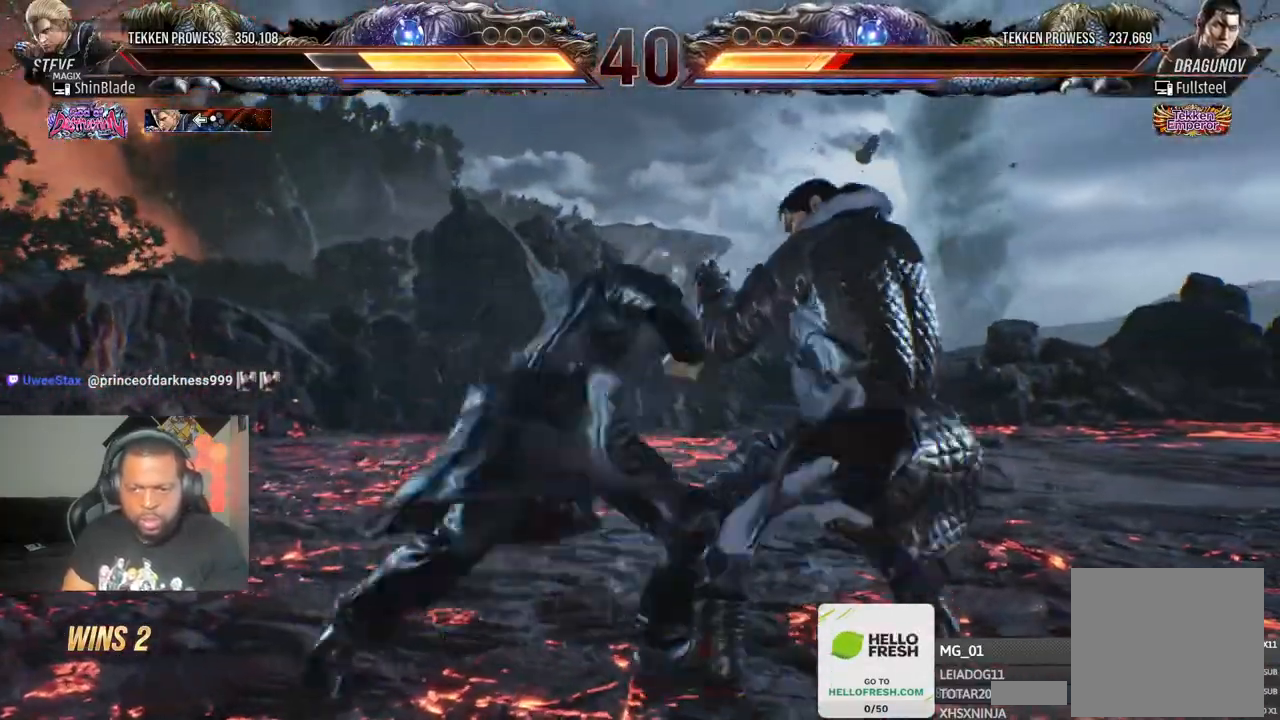
{"buttons": ["SQUARE", "DPAD_DOWN", "DPAD_RIGHT"], "left_stick": "center", "right_stick": "center", "events": [[333, "DPAD_DOWN", "down"], [333, "DPAD_RIGHT", "down"], [367, "SQUARE", "down"]]}
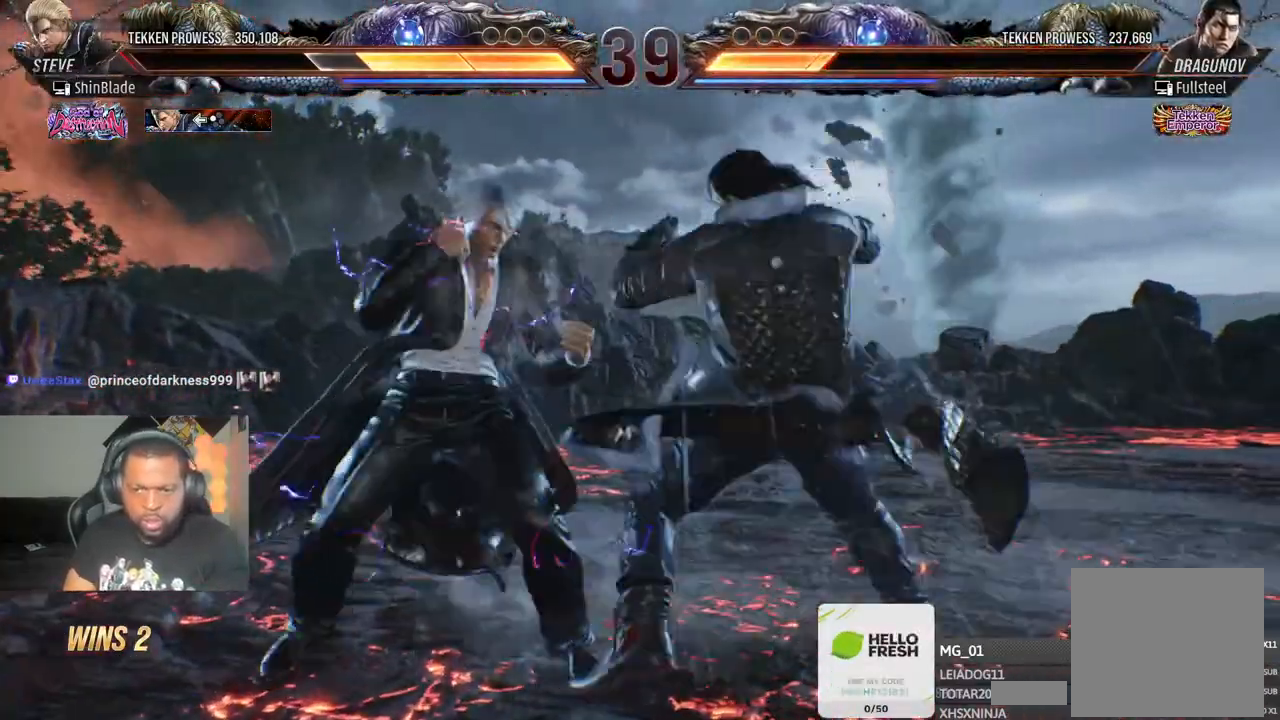
{"buttons": ["DPAD_LEFT"], "left_stick": "center", "right_stick": "center", "events": [[67, "SQUARE", "up"], [83, "DPAD_DOWN", "up"], [83, "DPAD_RIGHT", "up"], [267, "TRIANGLE", "down"], [300, "DPAD_LEFT", "down"], [400, "TRIANGLE", "up"]]}
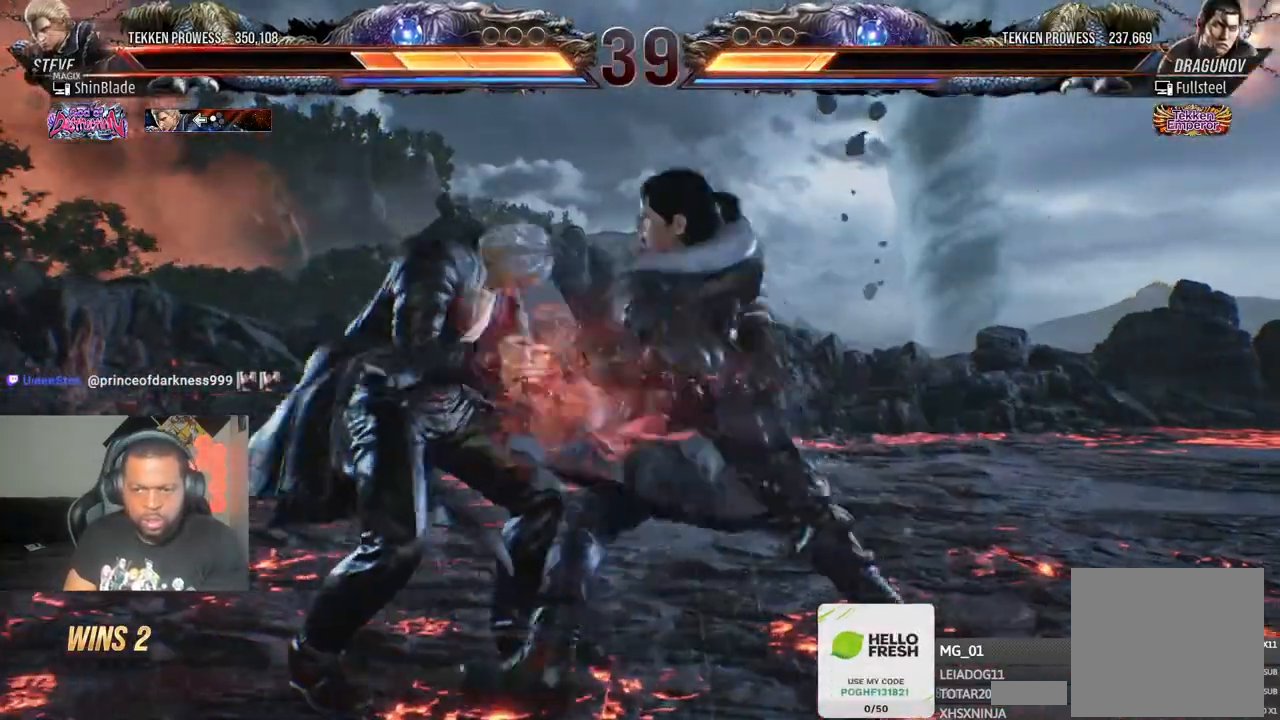
{"buttons": ["DPAD_LEFT"], "left_stick": "center", "right_stick": "center", "events": [[400, "DPAD_LEFT", "up"], [450, "DPAD_LEFT", "down"]]}
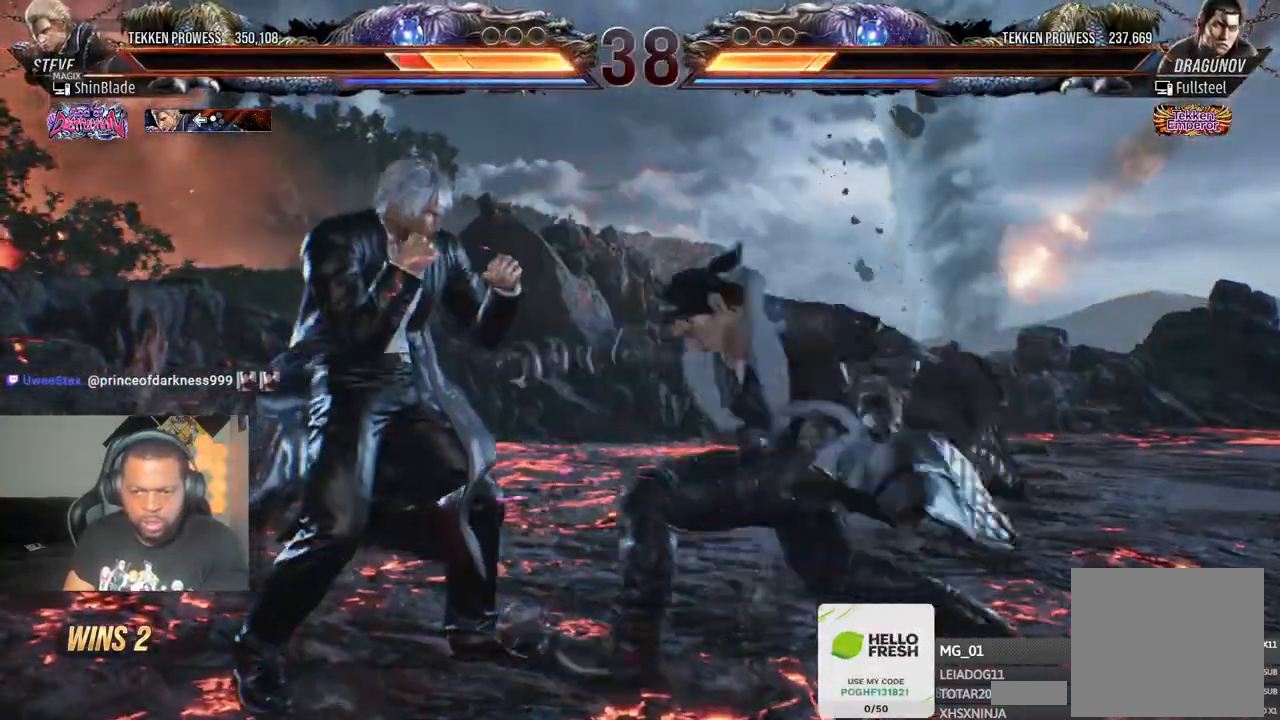
{"buttons": ["DPAD_DOWN", "DPAD_LEFT"], "left_stick": "center", "right_stick": "center", "events": [[17, "DPAD_LEFT", "up"], [67, "DPAD_LEFT", "down"], [383, "DPAD_DOWN", "down"]]}
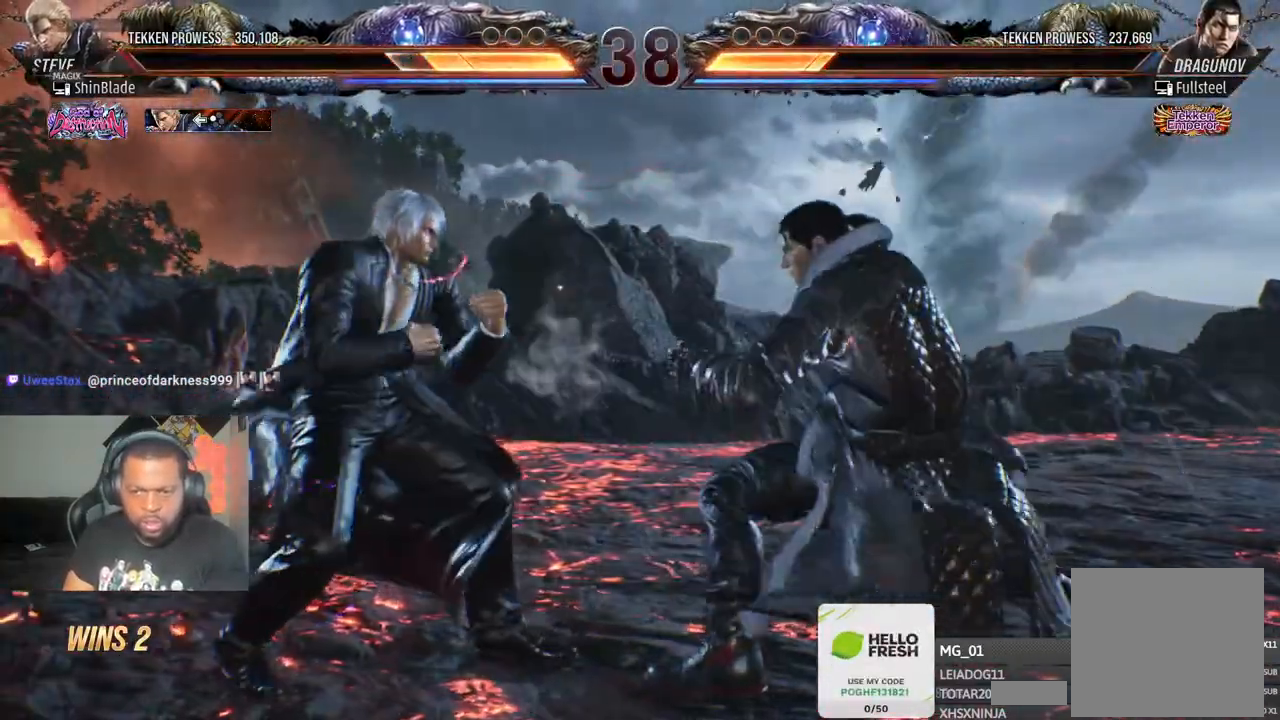
{"buttons": ["SQUARE", "TRIANGLE", "DPAD_DOWN", "DPAD_LEFT"], "left_stick": "center", "right_stick": "center", "events": [[167, "DPAD_LEFT", "up"], [183, "DPAD_DOWN", "up"], [233, "DPAD_DOWN", "down"], [233, "DPAD_RIGHT", "down"], [333, "TRIANGLE", "down"], [433, "SQUARE", "down"], [467, "DPAD_LEFT", "down"], [467, "DPAD_RIGHT", "up"]]}
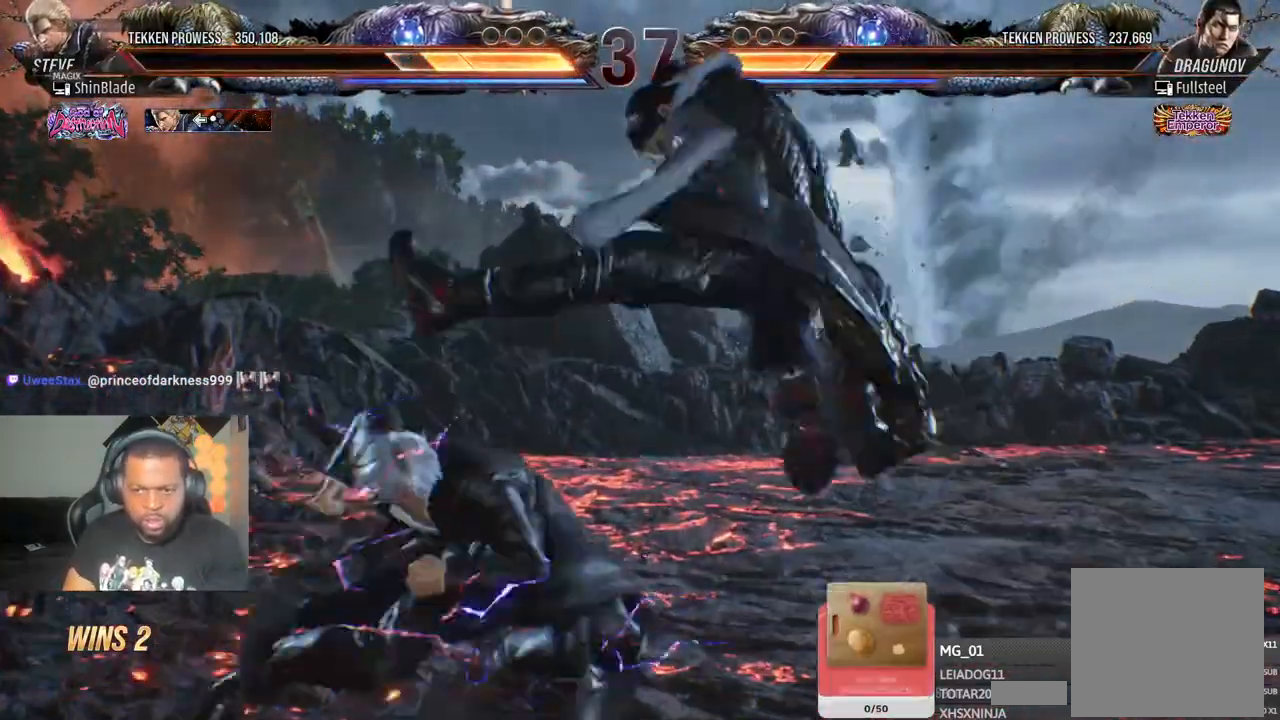
{"buttons": [], "left_stick": "center", "right_stick": "center", "events": [[67, "SQUARE", "up"], [133, "DPAD_DOWN", "up"], [133, "SQUARE", "down"], [300, "CIRCLE", "down"], [317, "SQUARE", "up"], [333, "TRIANGLE", "up"], [383, "DPAD_LEFT", "up"], [450, "CIRCLE", "up"]]}
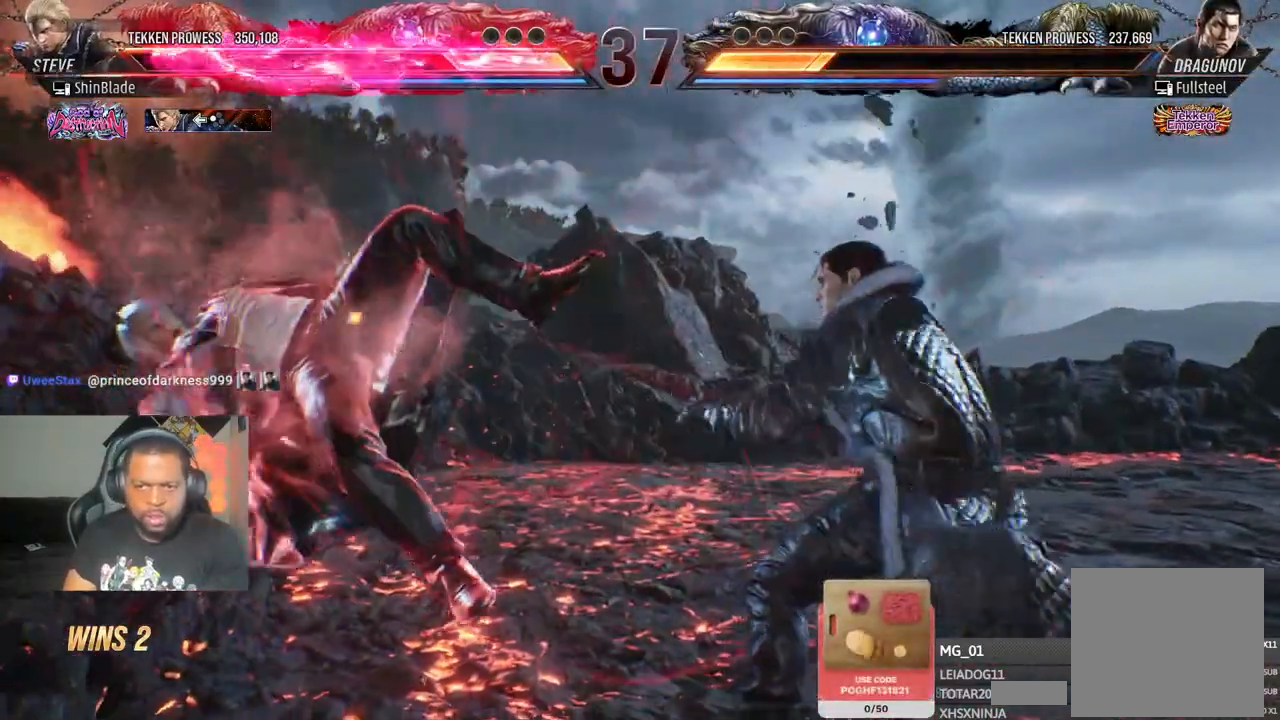
{"buttons": [], "left_stick": "center", "right_stick": "center", "events": [[50, "SQUARE", "down"], [133, "SQUARE", "up"], [250, "SQUARE", "down"], [333, "SQUARE", "up"], [383, "SQUARE", "down"], [483, "SQUARE", "up"]]}
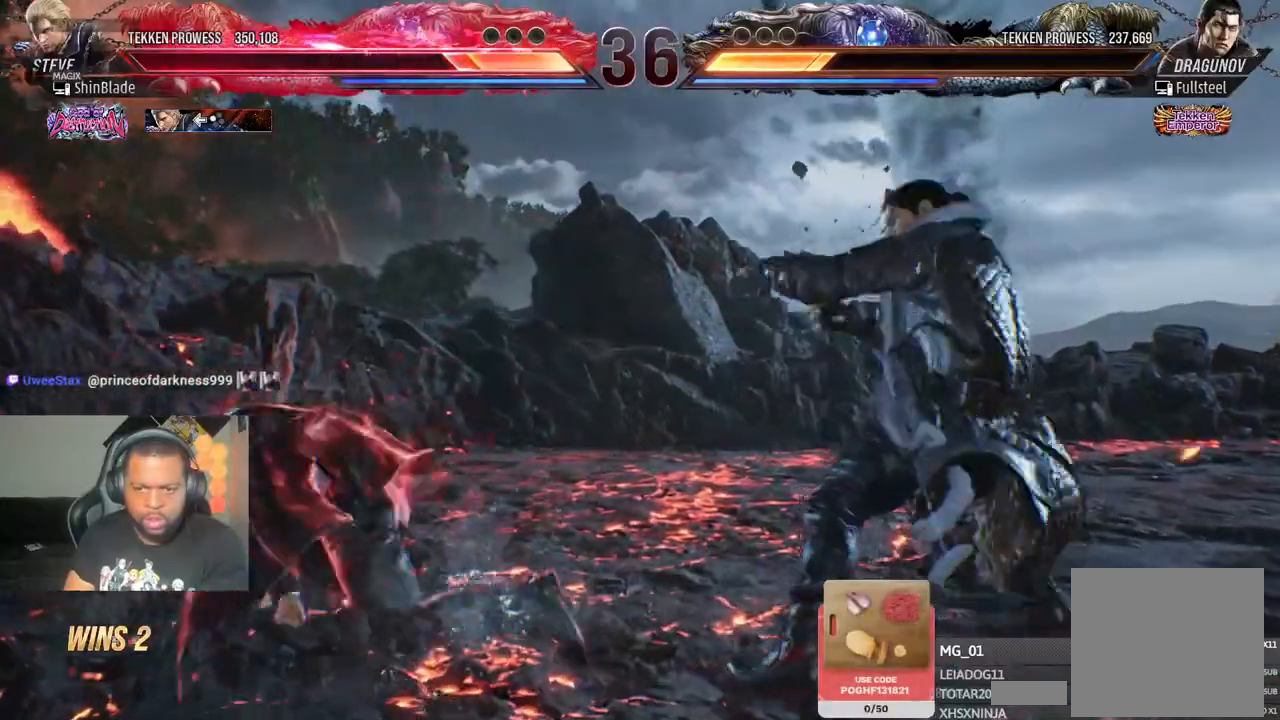
{"buttons": ["DPAD_LEFT"], "left_stick": "center", "right_stick": "center", "events": [[100, "DPAD_LEFT", "down"], [183, "L2", "down"], [300, "L2", "up"]]}
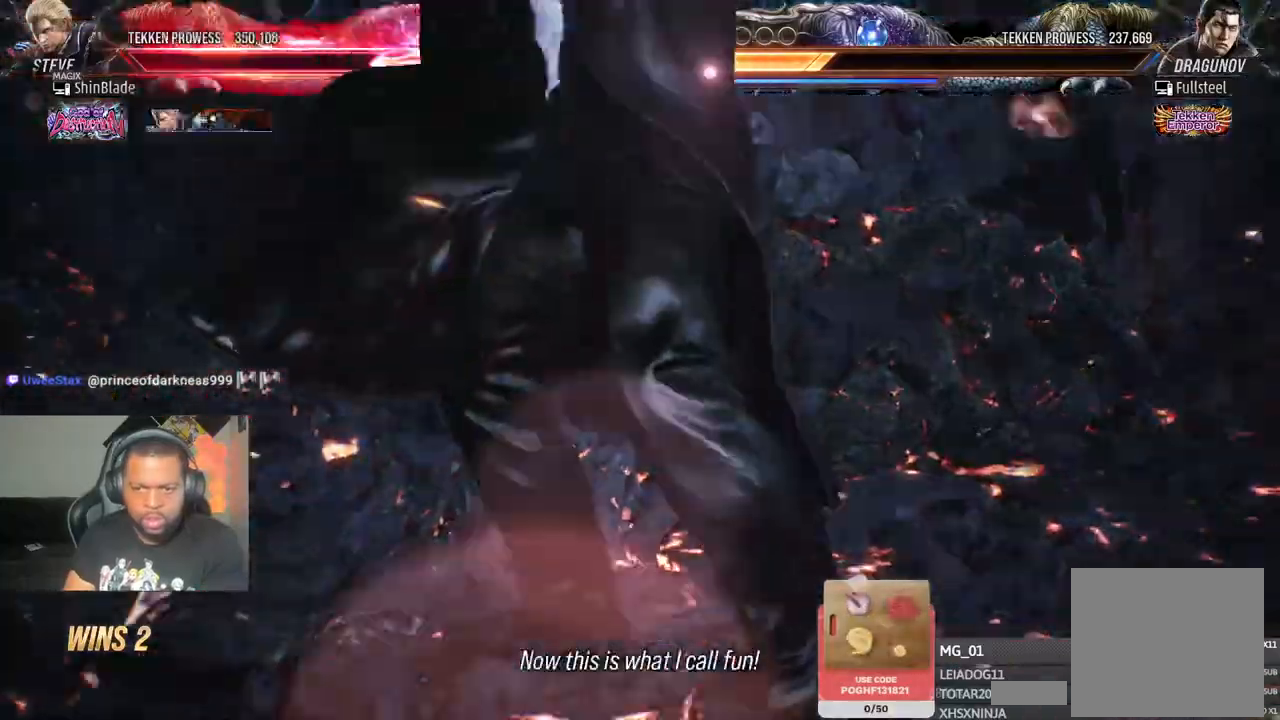
{"buttons": [], "left_stick": "center", "right_stick": "center", "events": [[67, "DPAD_LEFT", "up"]]}
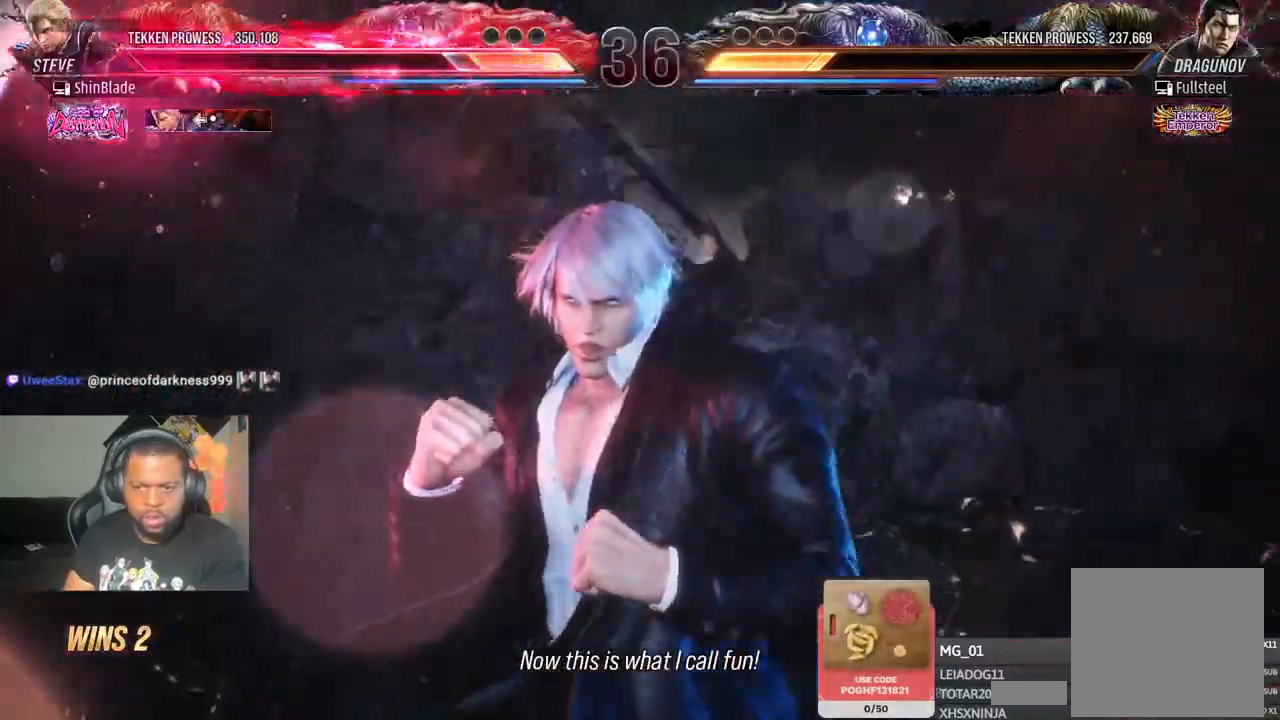
{"buttons": [], "left_stick": "center", "right_stick": "center", "events": []}
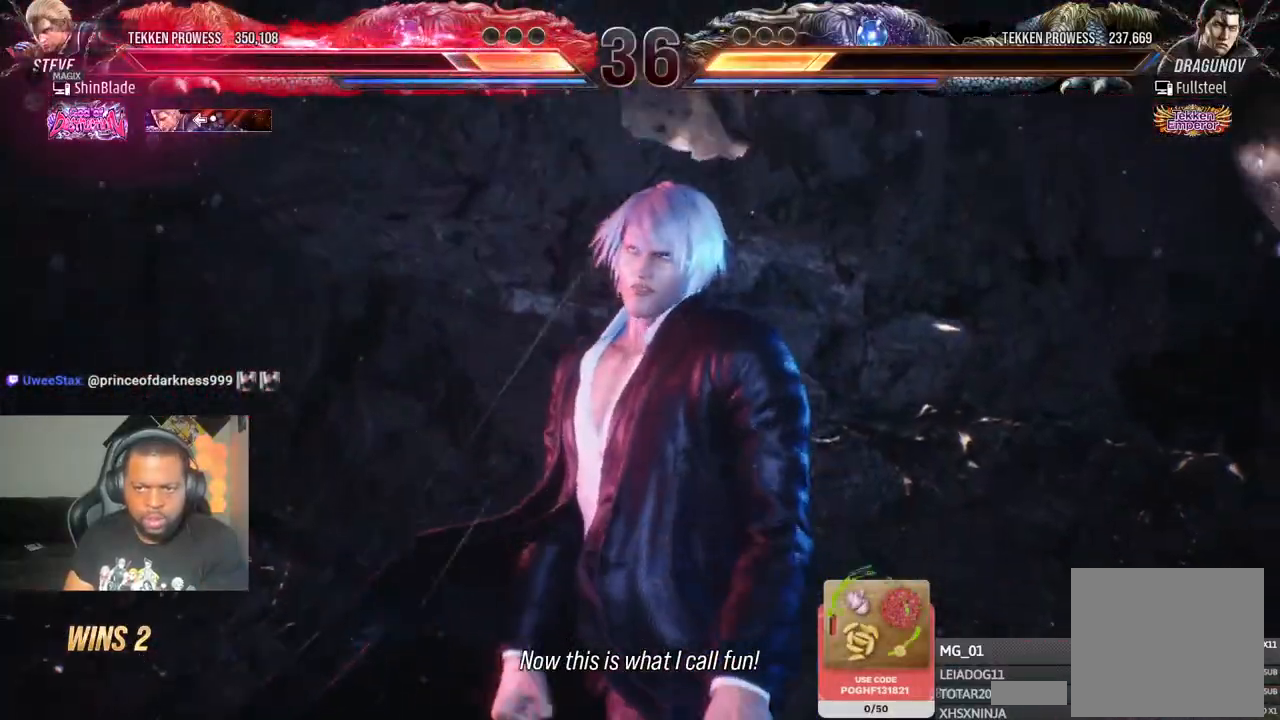
{"buttons": [], "left_stick": "center", "right_stick": "center", "events": []}
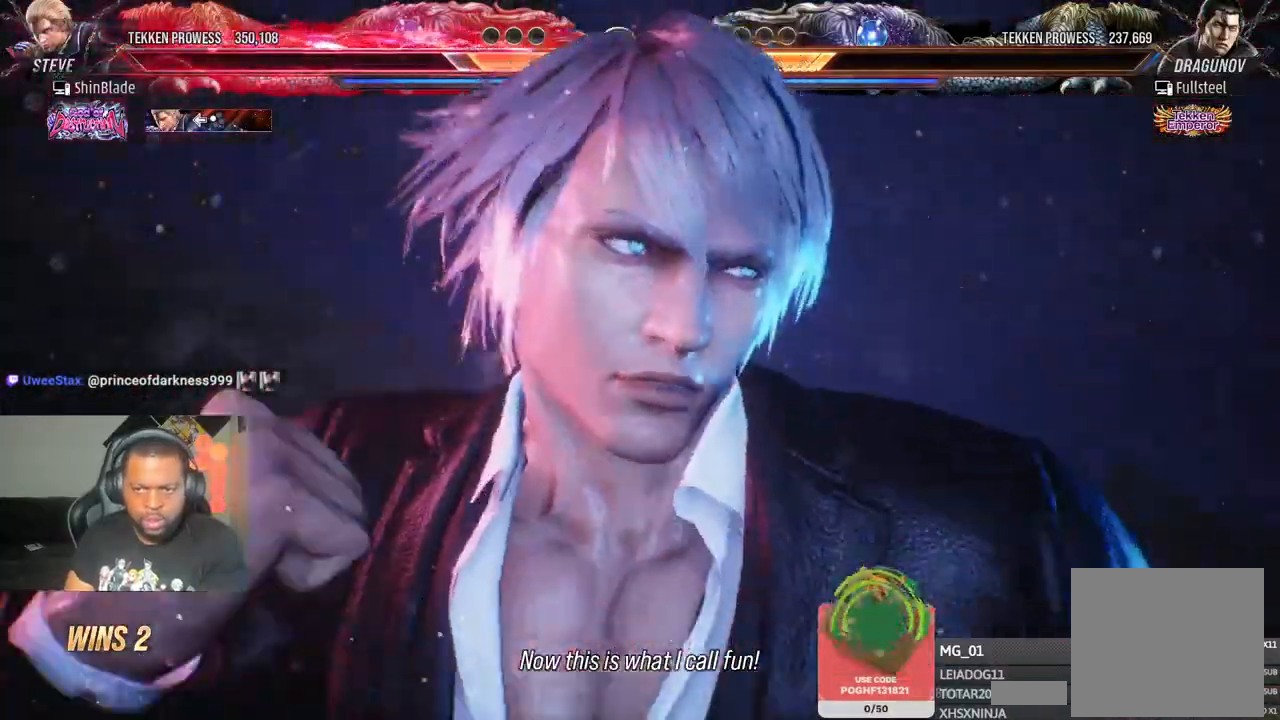
{"buttons": ["SQUARE", "TRIANGLE", "DPAD_LEFT"], "left_stick": "center", "right_stick": "center", "events": [[350, "DPAD_LEFT", "down"], [383, "TRIANGLE", "down"], [400, "SQUARE", "down"]]}
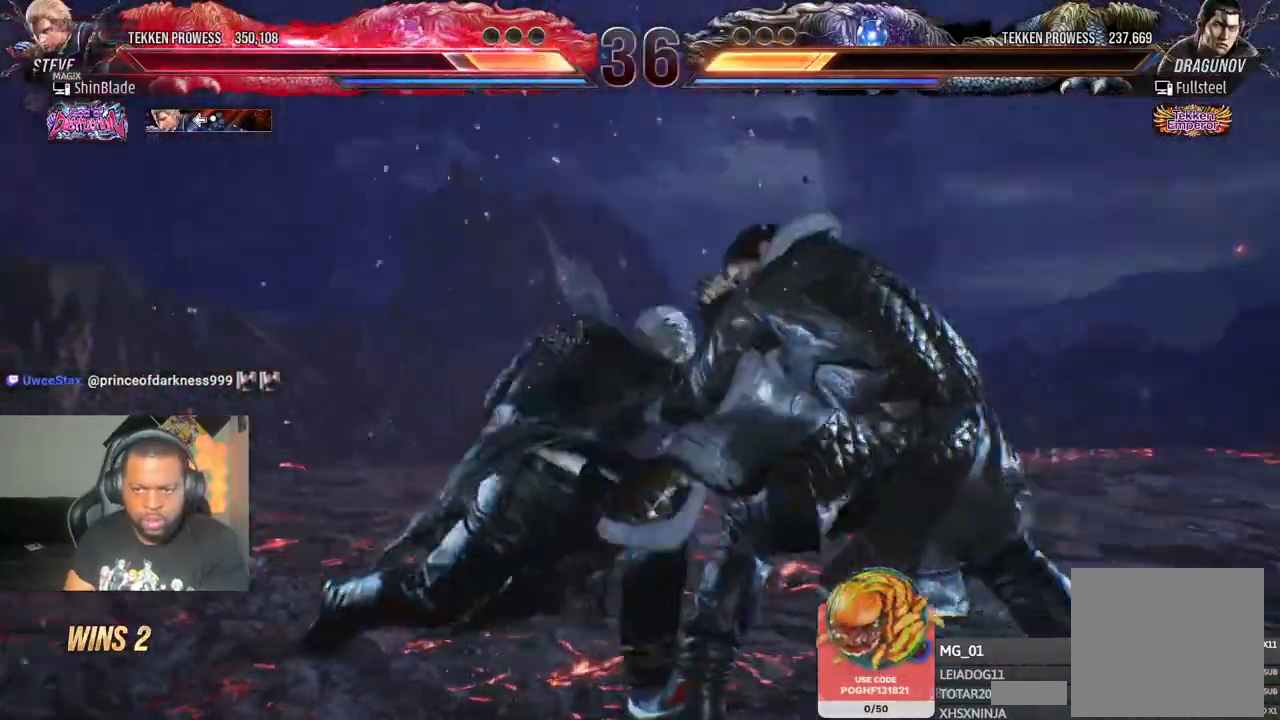
{"buttons": ["R2", "DPAD_LEFT"], "left_stick": "center", "right_stick": "center", "events": [[117, "SQUARE", "up"], [150, "TRIANGLE", "up"], [200, "SQUARE", "down"], [317, "SQUARE", "up"], [483, "R2", "down"]]}
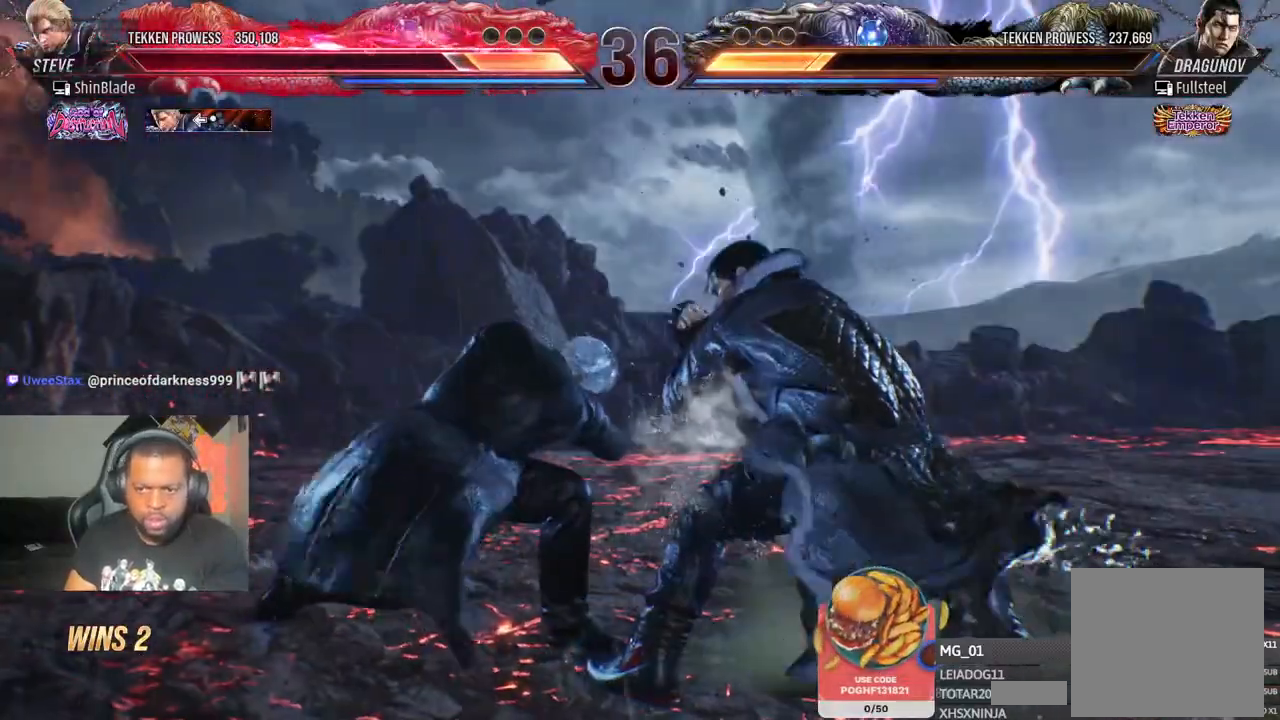
{"buttons": ["SQUARE", "DPAD_LEFT"], "left_stick": "center", "right_stick": "center", "events": [[83, "R2", "up"], [450, "SQUARE", "down"]]}
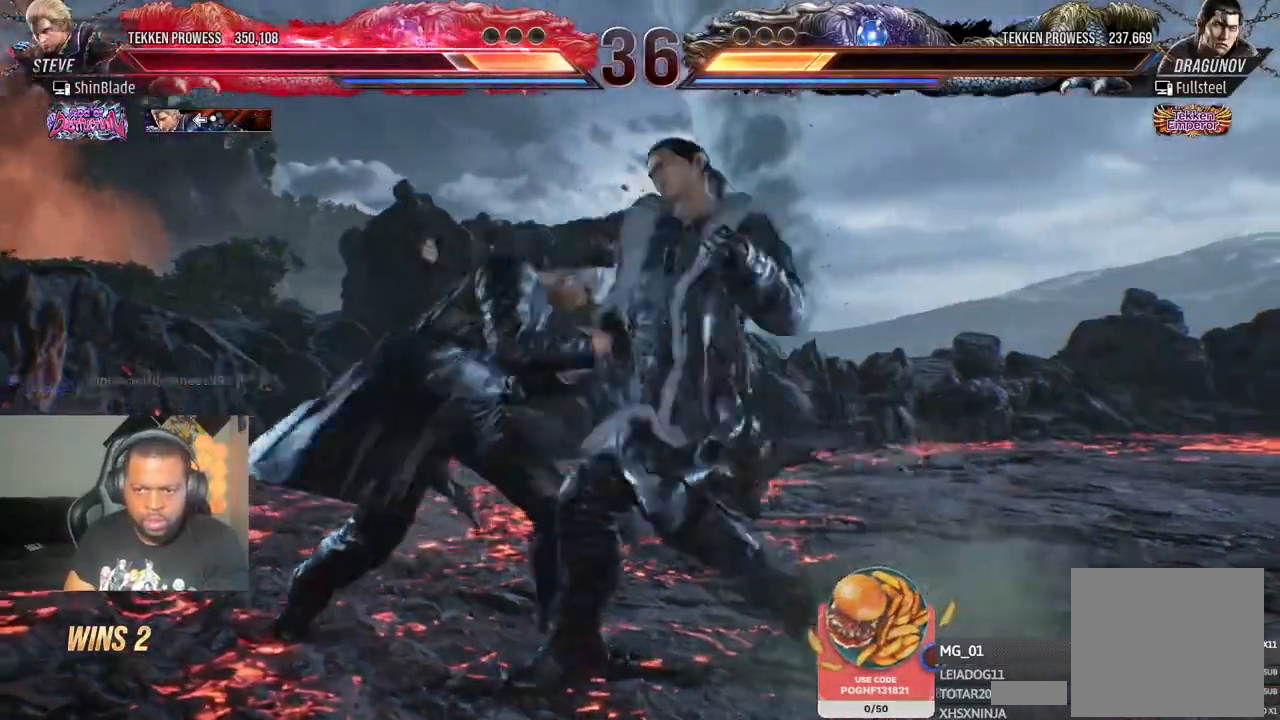
{"buttons": ["DPAD_LEFT"], "left_stick": "center", "right_stick": "center", "events": [[67, "SQUARE", "up"]]}
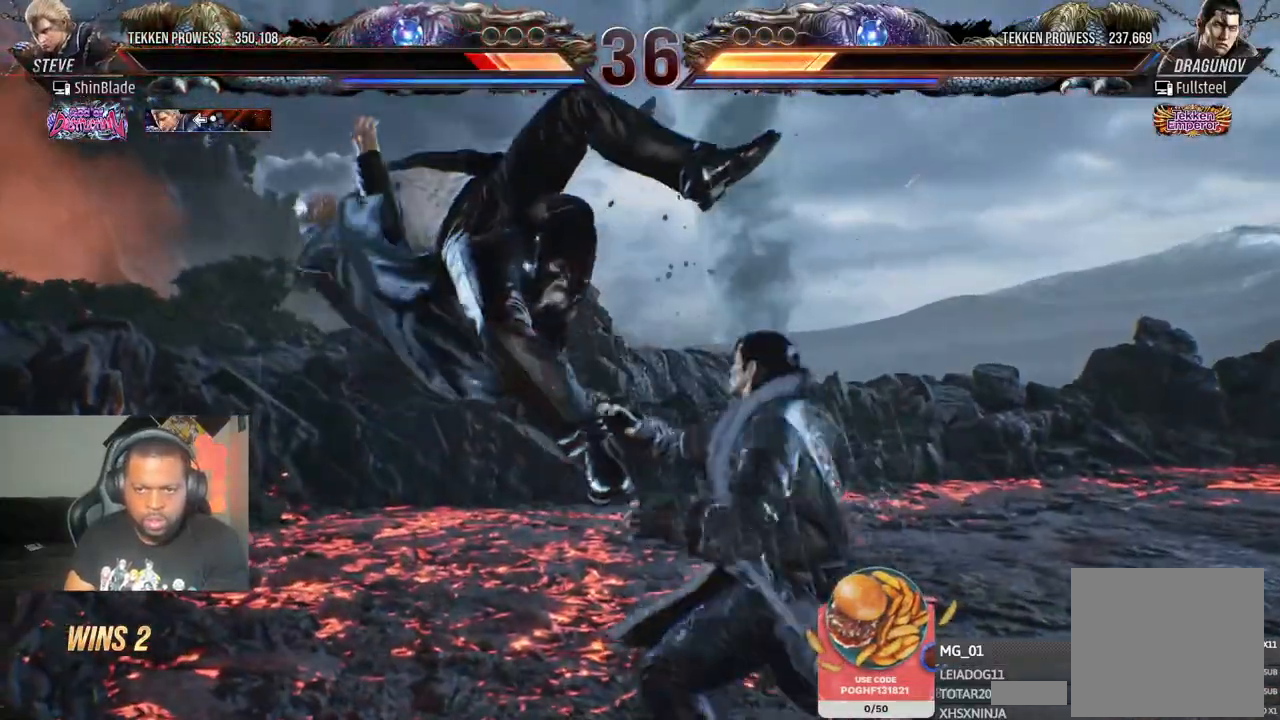
{"buttons": ["DPAD_LEFT"], "left_stick": "center", "right_stick": "center", "events": [[267, "SQUARE", "down"], [367, "SQUARE", "up"]]}
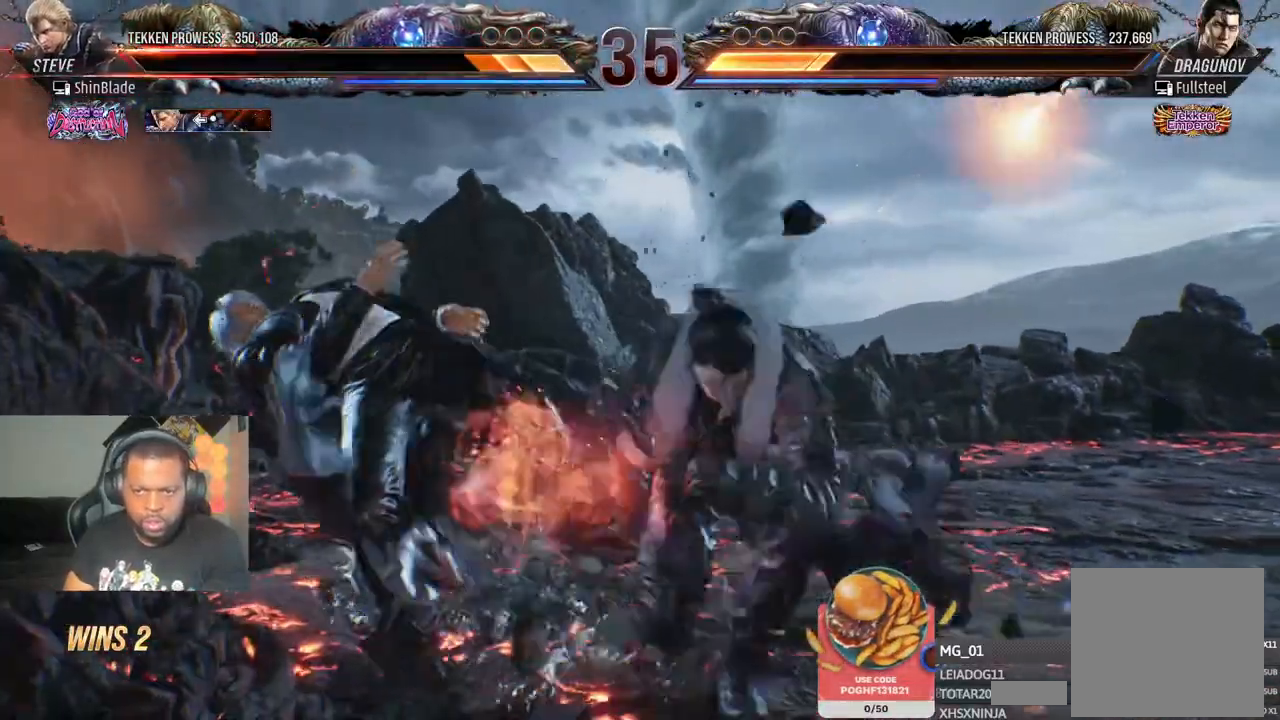
{"buttons": ["CIRCLE"], "left_stick": "center", "right_stick": "center", "events": [[150, "SQUARE", "down"], [233, "SQUARE", "up"], [267, "SQUARE", "down"], [400, "CIRCLE", "down"], [433, "SQUARE", "up"], [500, "DPAD_LEFT", "up"]]}